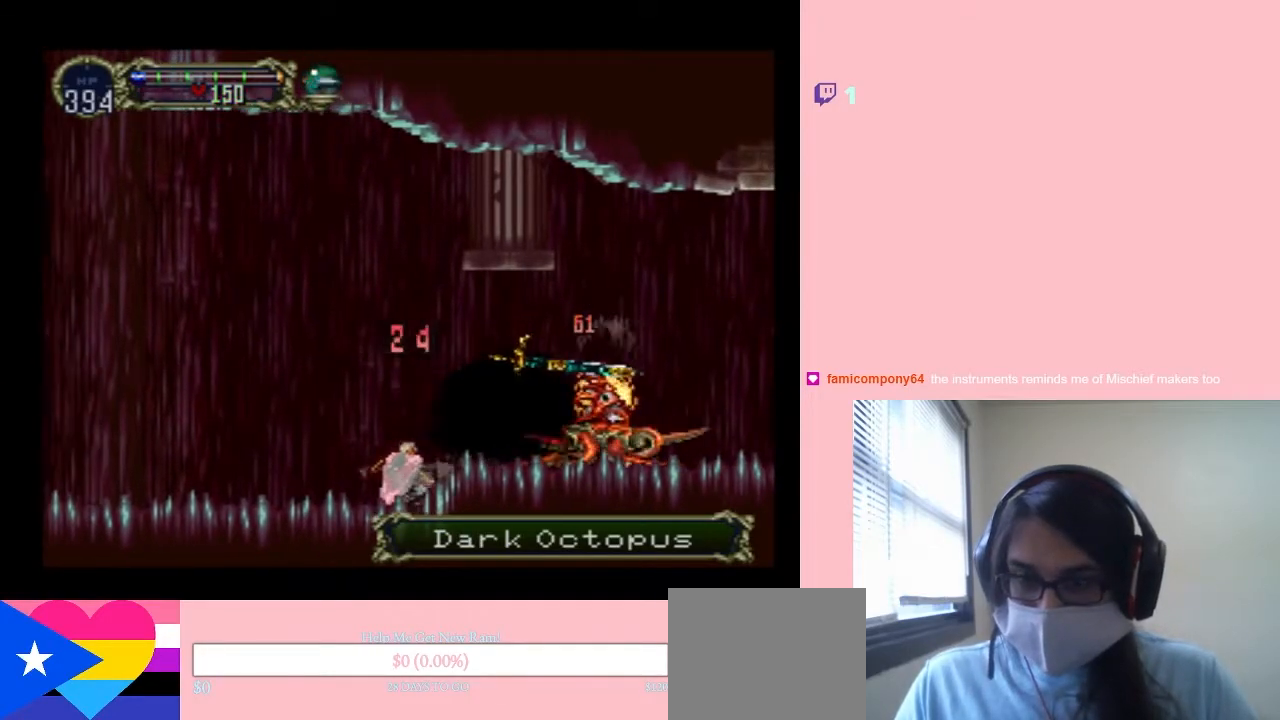
Gameplay with a controller (Nintendo layout); each line is a JSON object with the inputs held at the frame after it. "events" lists button and stick changes between this image and that frame as [ms after this image, input, new state], when the widget could be followed in between. Not read: L2 L3 R2 R3 Y.
{"buttons": [], "left_stick": "center", "right_stick": "center", "events": [[333, "DPAD_DOWN", "up"]]}
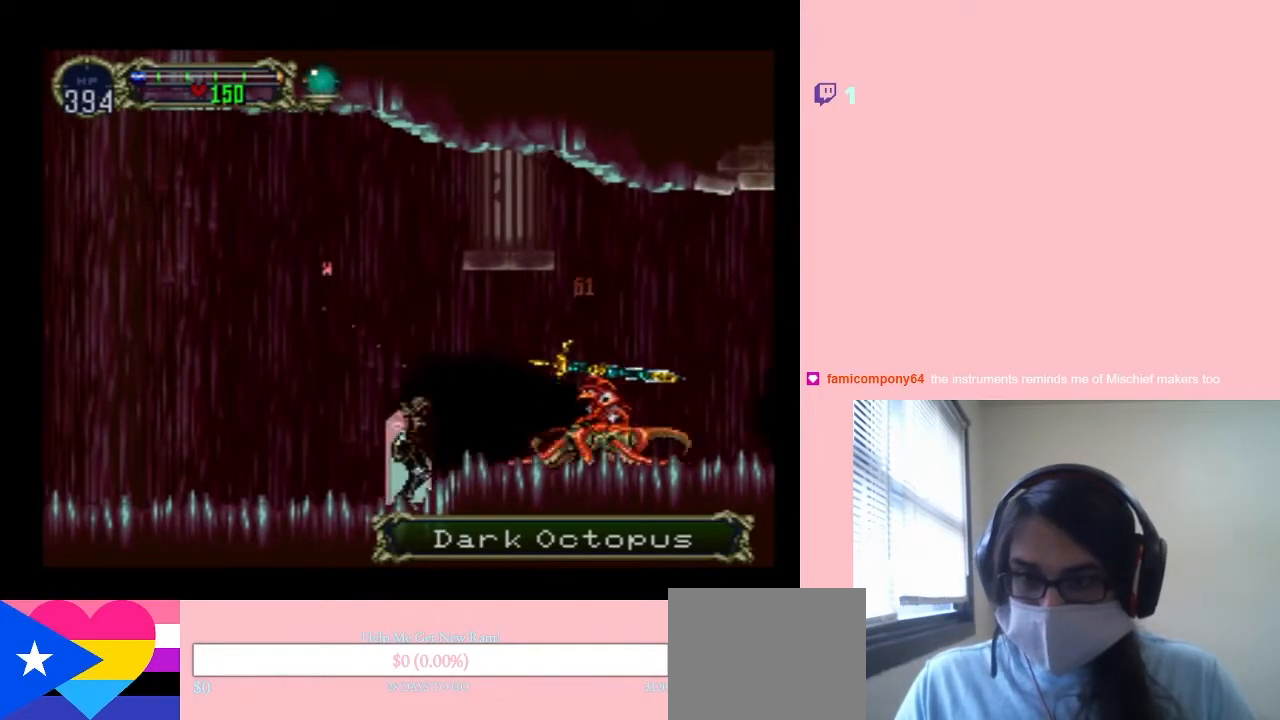
{"buttons": ["DPAD_UP"], "left_stick": "center", "right_stick": "center", "events": [[167, "DPAD_UP", "down"]]}
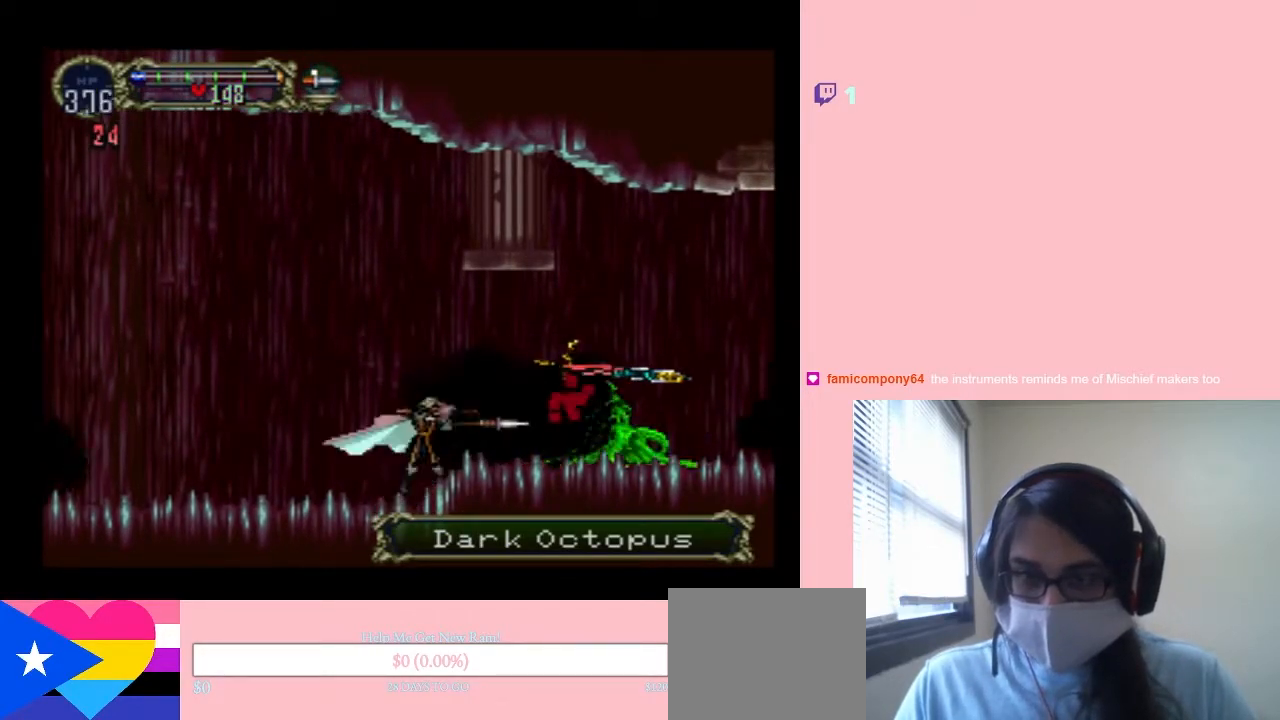
{"buttons": ["DPAD_UP"], "left_stick": "center", "right_stick": "center", "events": []}
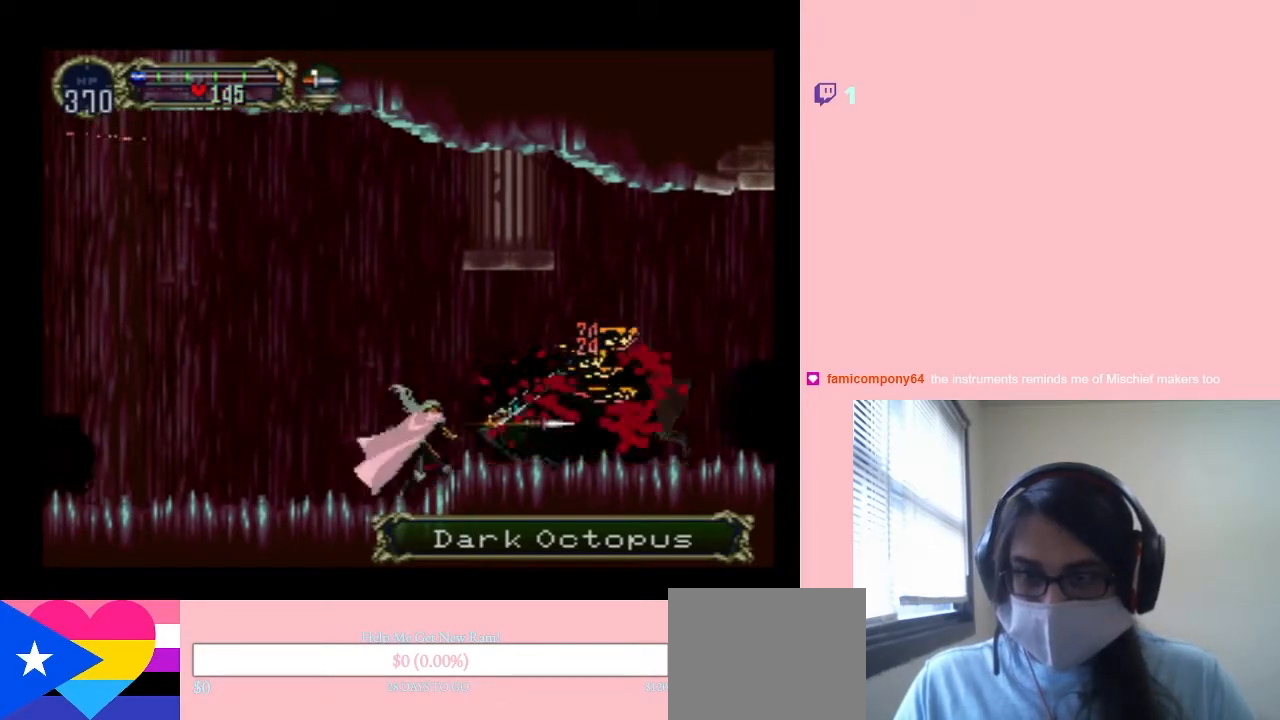
{"buttons": ["DPAD_UP"], "left_stick": "center", "right_stick": "center", "events": []}
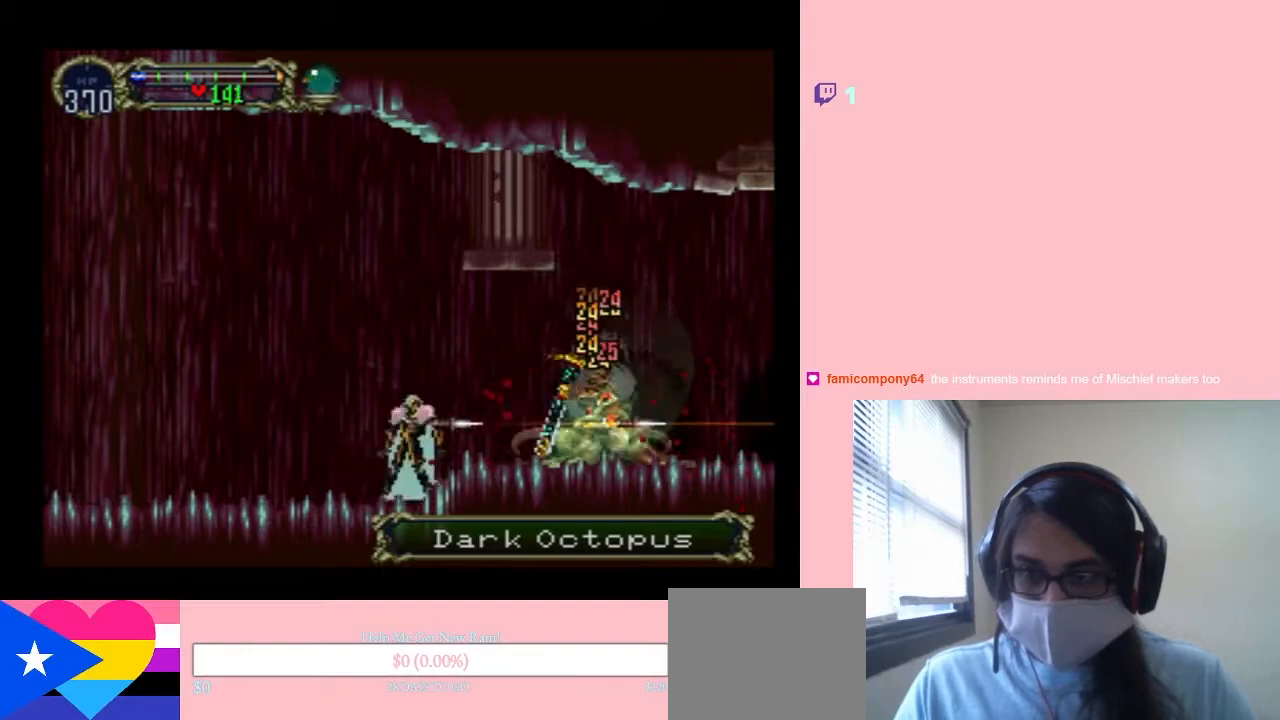
{"buttons": ["DPAD_UP"], "left_stick": "center", "right_stick": "center", "events": []}
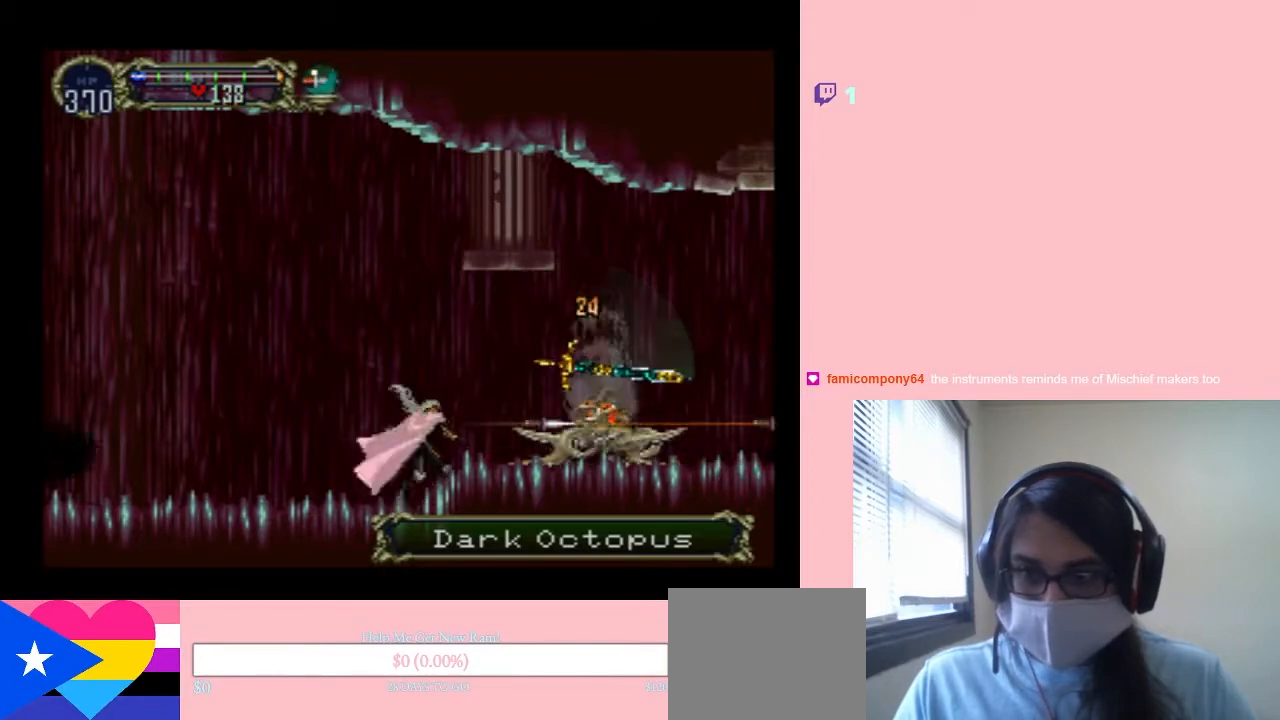
{"buttons": ["DPAD_LEFT"], "left_stick": "center", "right_stick": "center", "events": [[50, "DPAD_UP", "up"], [233, "DPAD_LEFT", "down"]]}
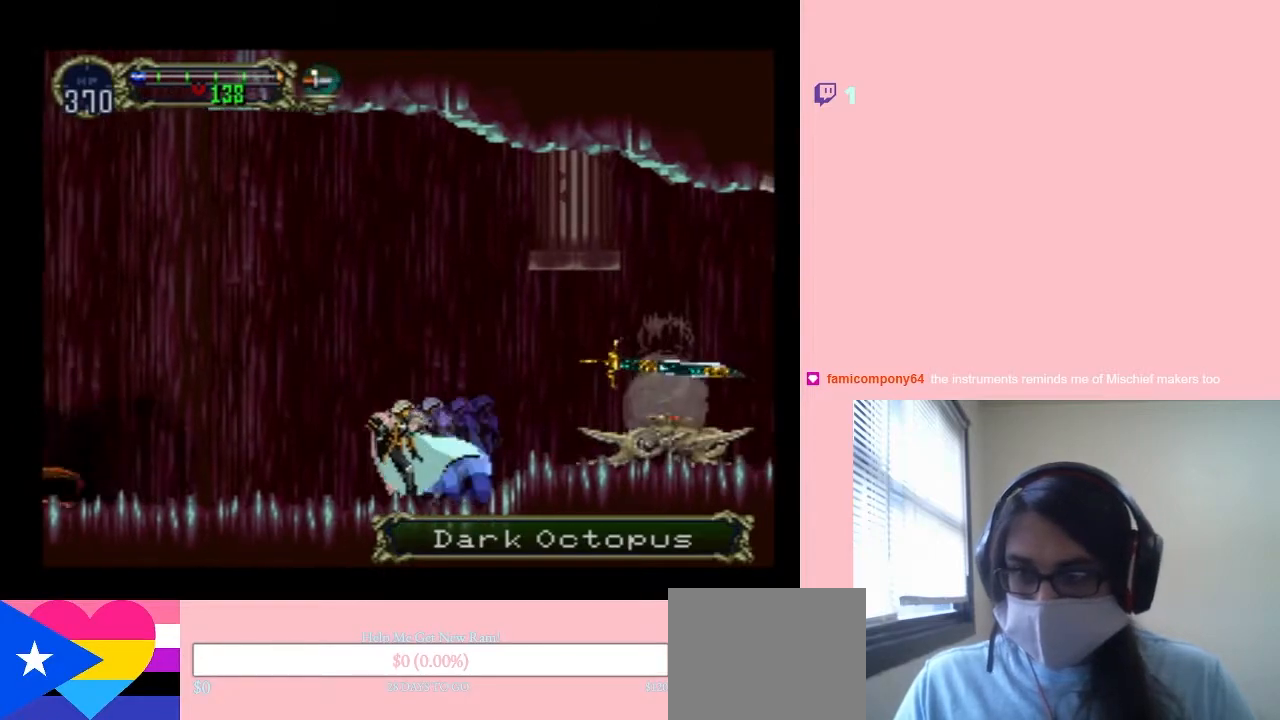
{"buttons": ["DPAD_UP"], "left_stick": "center", "right_stick": "center", "events": [[300, "DPAD_LEFT", "up"], [300, "DPAD_UP", "down"]]}
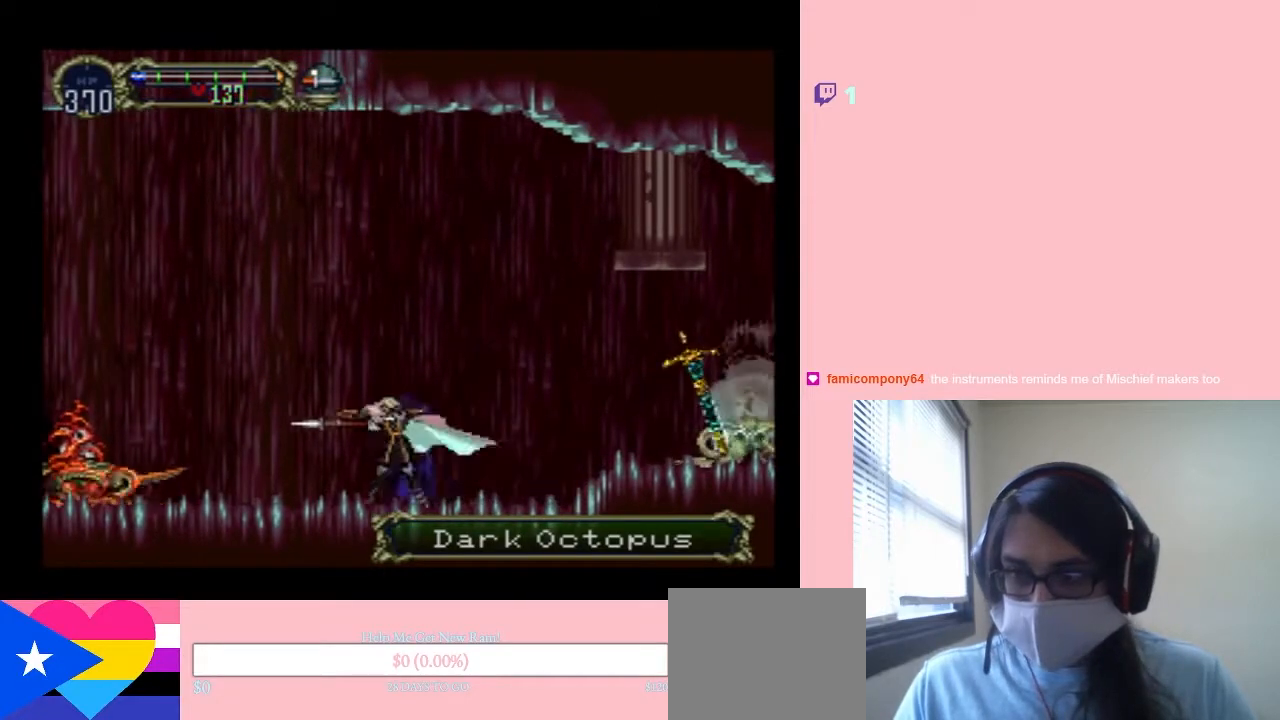
{"buttons": ["DPAD_UP"], "left_stick": "center", "right_stick": "center", "events": []}
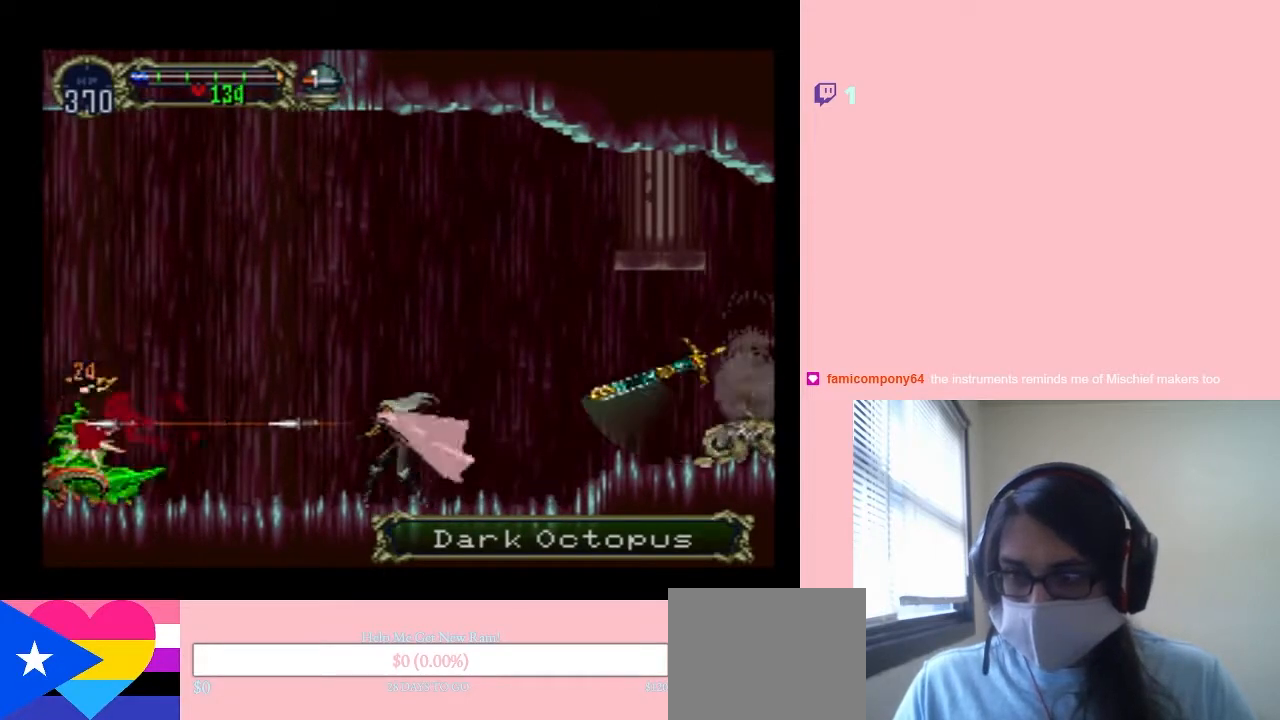
{"buttons": ["DPAD_UP"], "left_stick": "center", "right_stick": "center", "events": []}
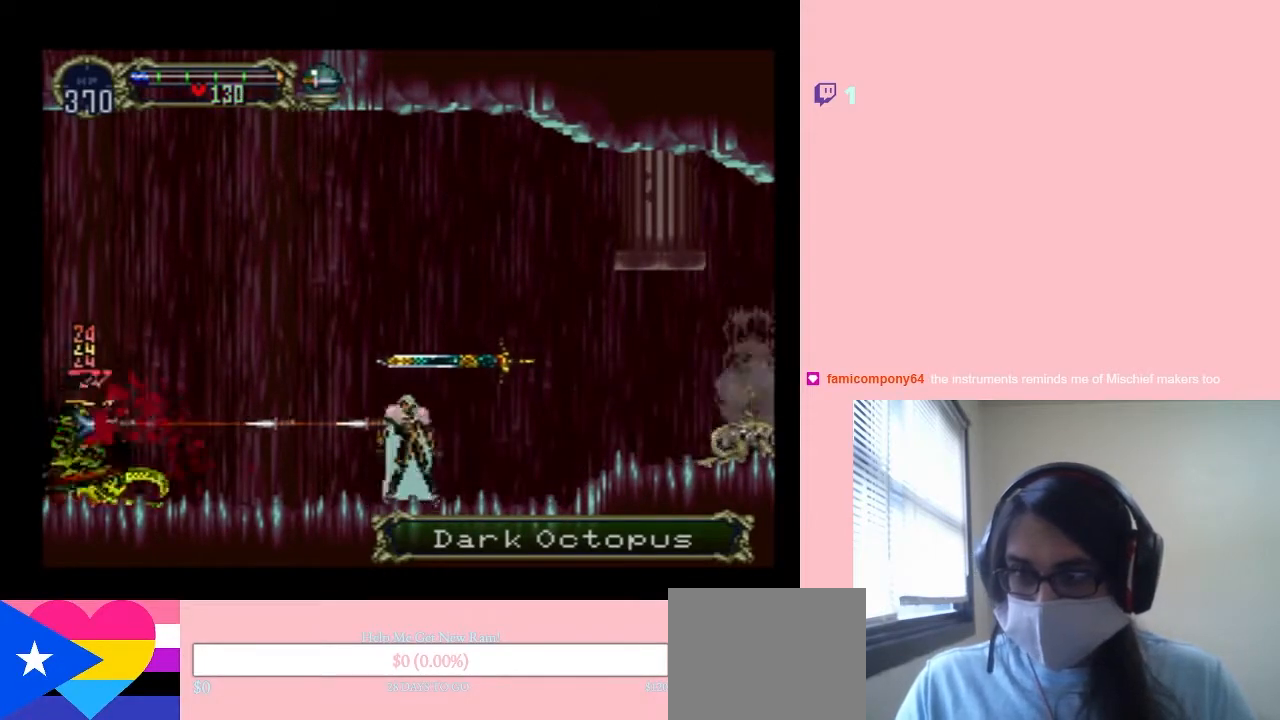
{"buttons": ["DPAD_UP"], "left_stick": "center", "right_stick": "center", "events": []}
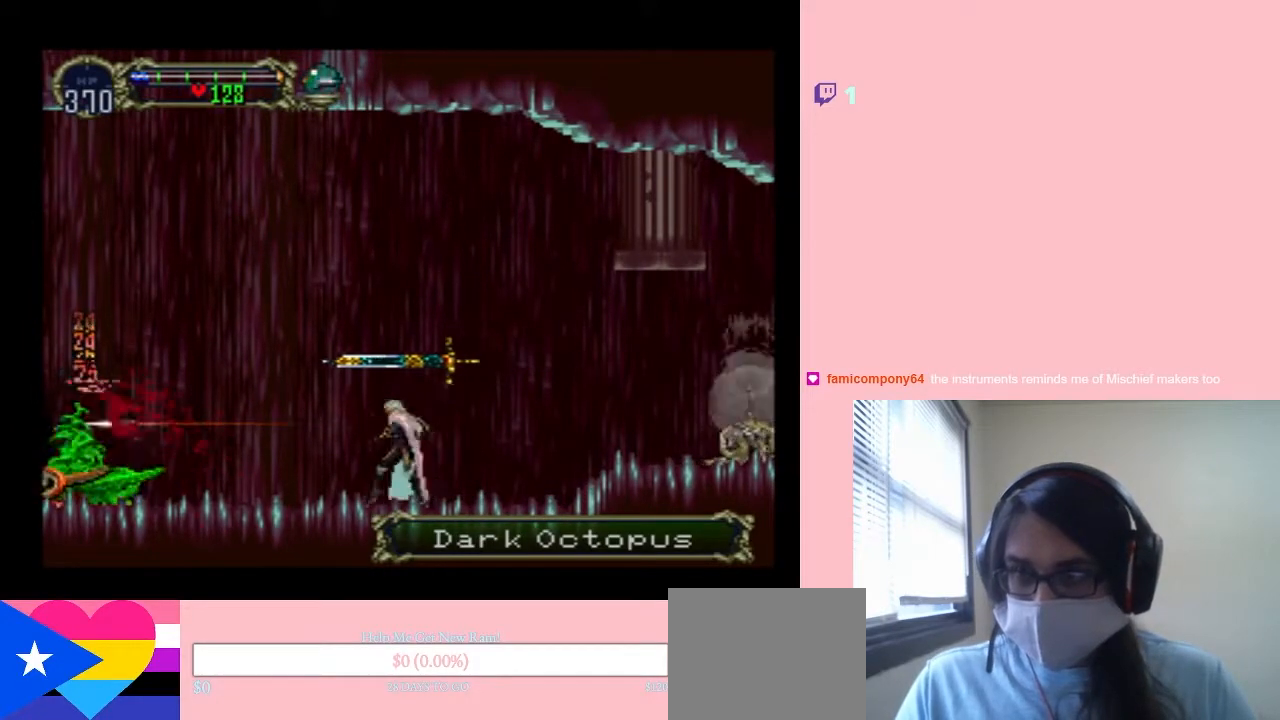
{"buttons": ["DPAD_UP"], "left_stick": "center", "right_stick": "center", "events": []}
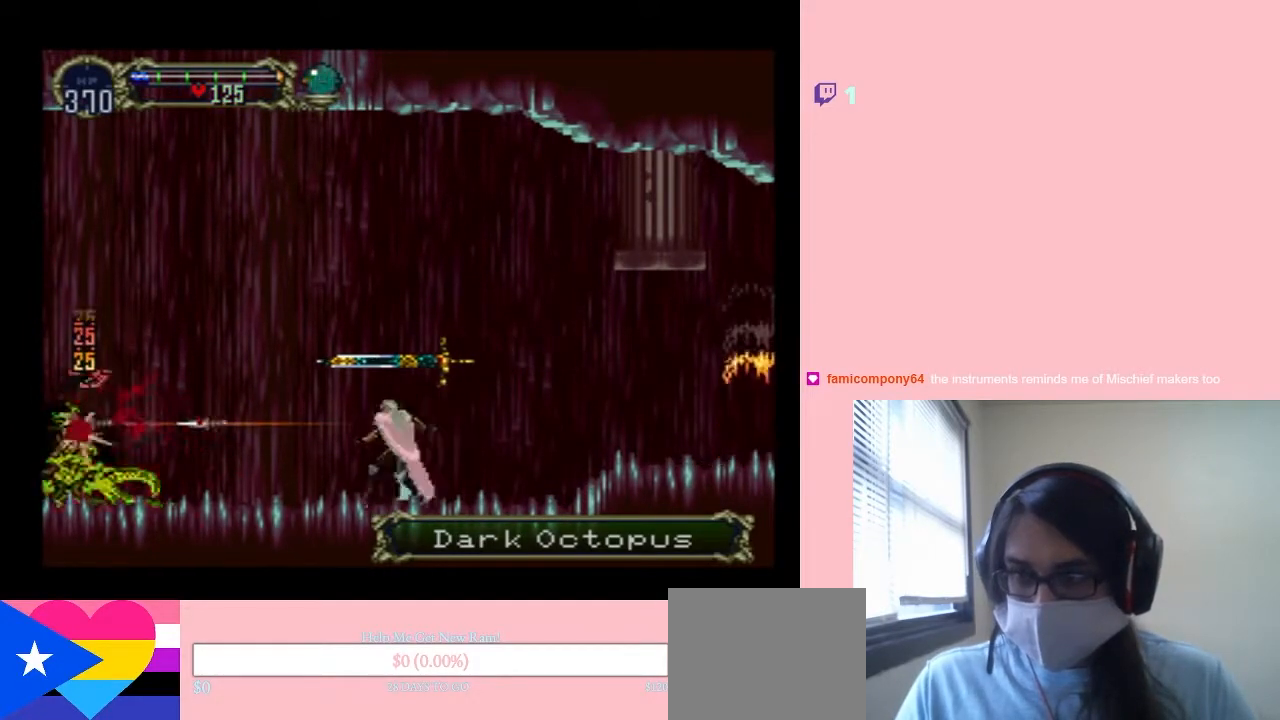
{"buttons": ["DPAD_LEFT"], "left_stick": "center", "right_stick": "center", "events": [[433, "DPAD_LEFT", "down"], [433, "DPAD_UP", "up"]]}
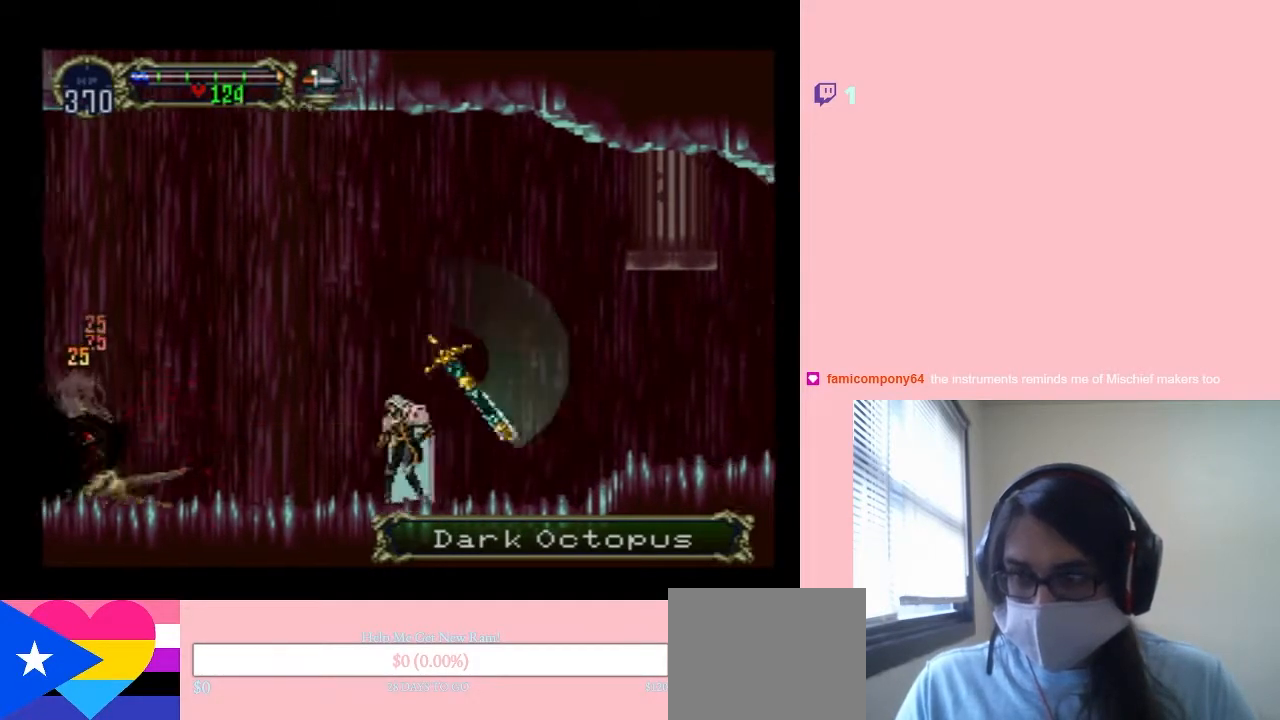
{"buttons": ["DPAD_LEFT"], "left_stick": "center", "right_stick": "center", "events": []}
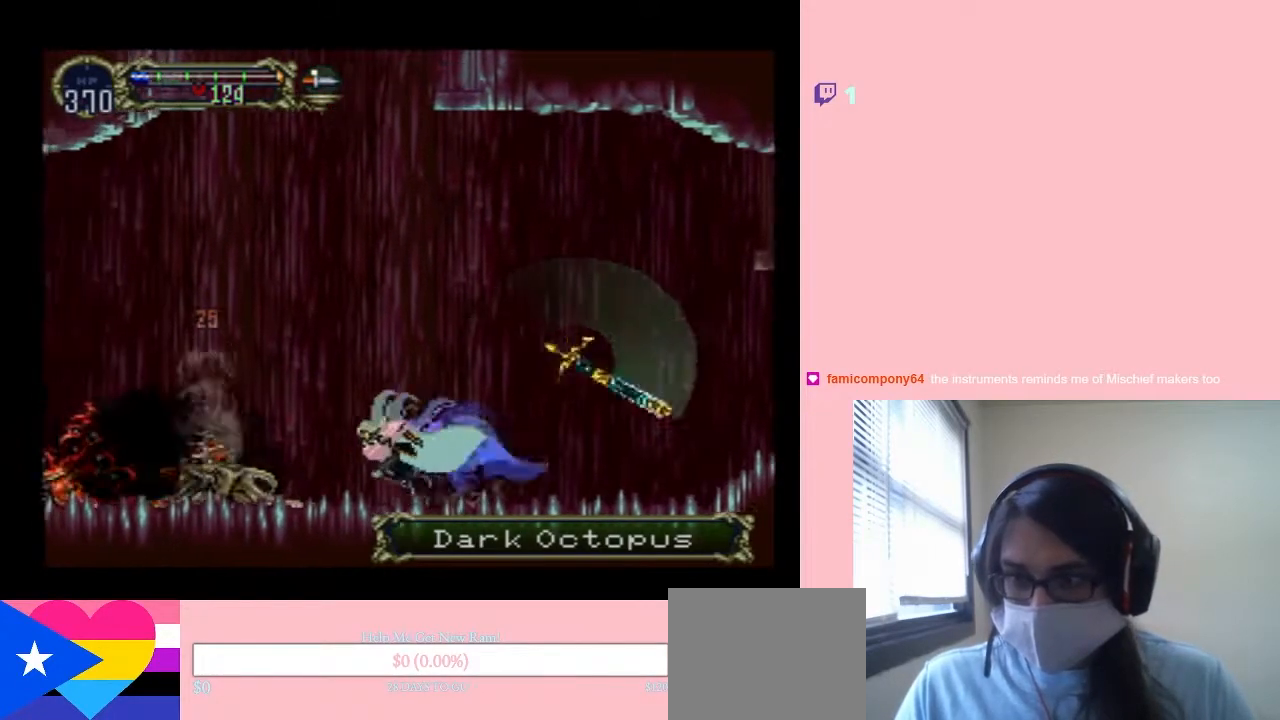
{"buttons": ["DPAD_LEFT"], "left_stick": "center", "right_stick": "center", "events": []}
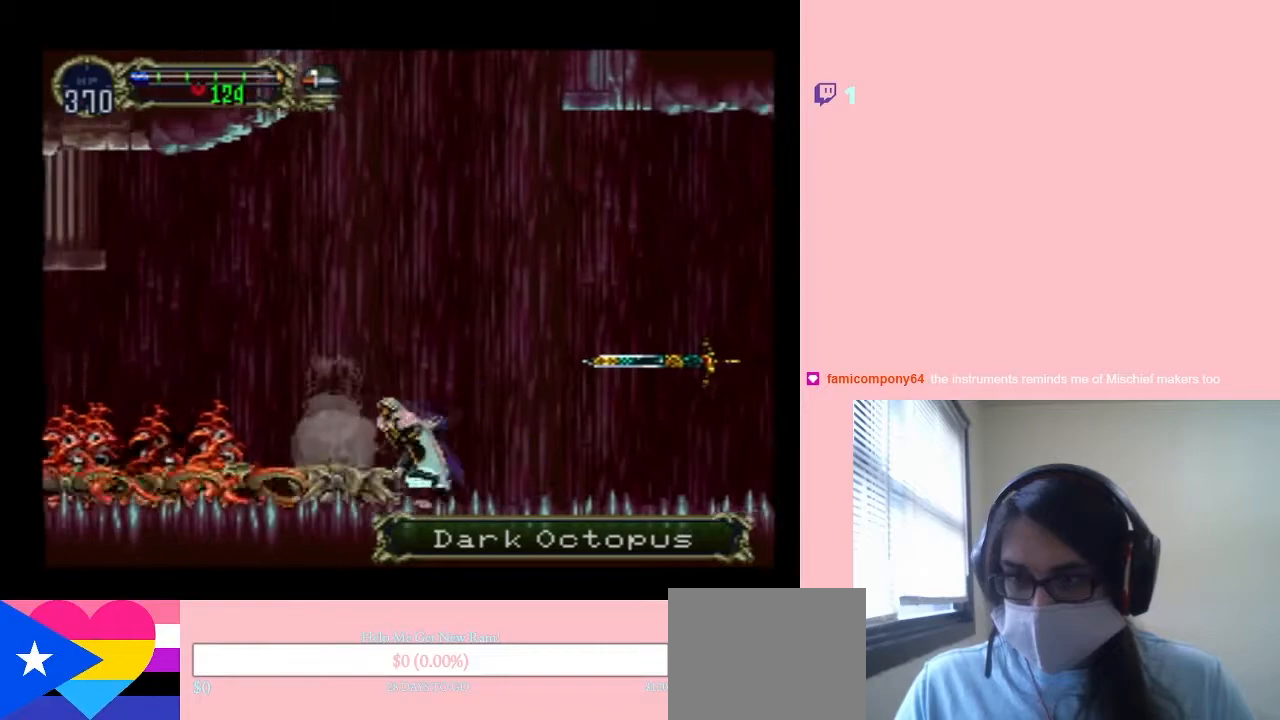
{"buttons": ["DPAD_RIGHT"], "left_stick": "center", "right_stick": "center"}
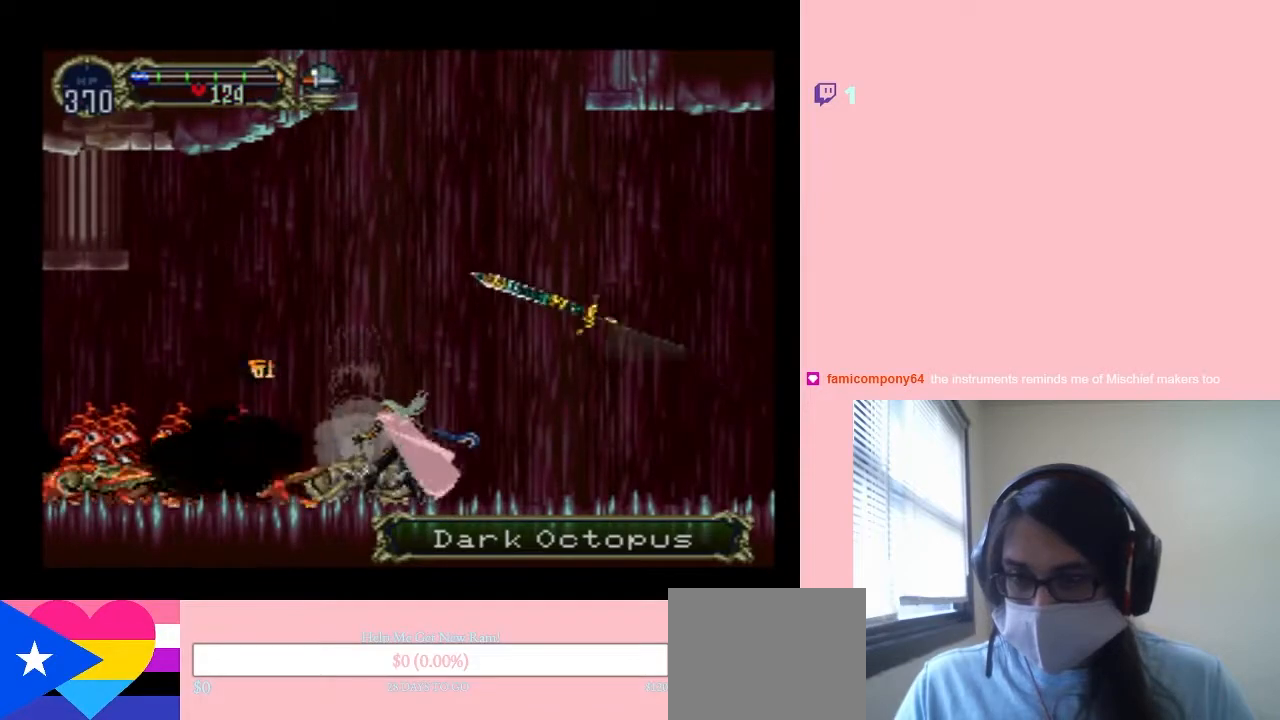
{"buttons": ["DPAD_LEFT"], "left_stick": "center", "right_stick": "center", "events": [[450, "DPAD_RIGHT", "up"], [483, "DPAD_LEFT", "down"]]}
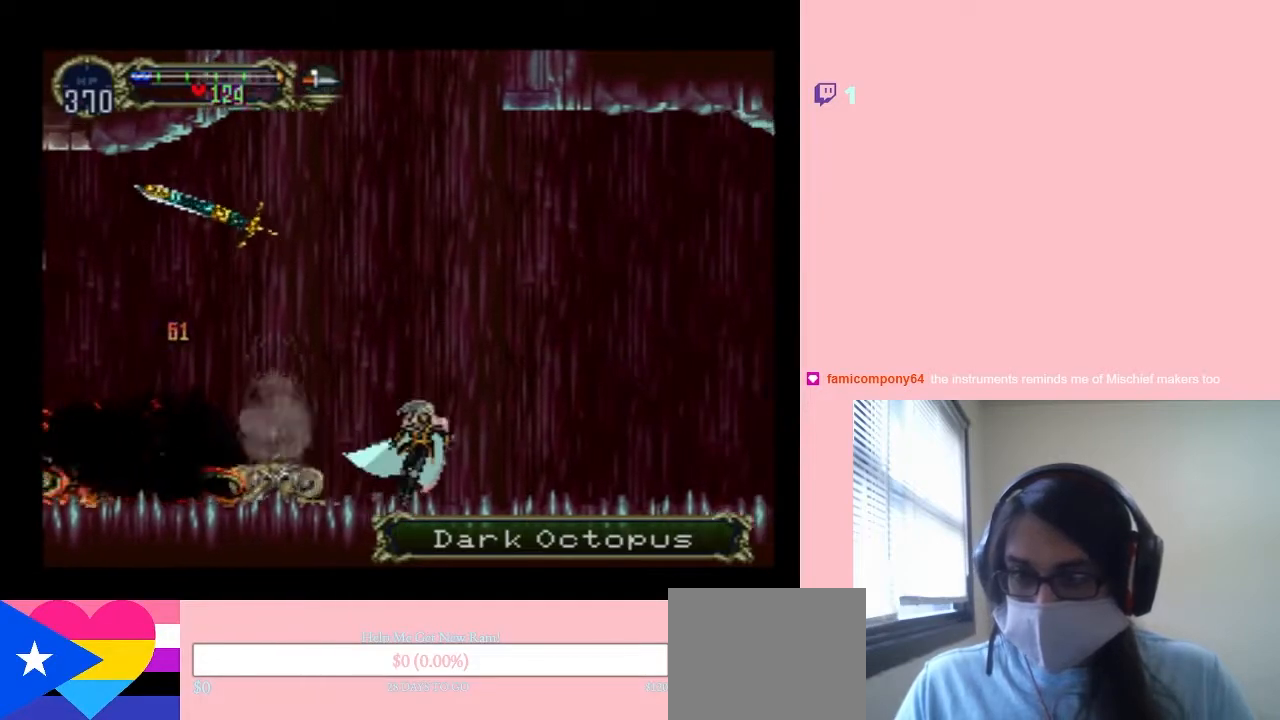
{"buttons": [], "left_stick": "center", "right_stick": "center", "events": [[83, "X", "down"], [133, "DPAD_LEFT", "up"], [267, "X", "up"], [350, "X", "down"], [483, "X", "up"]]}
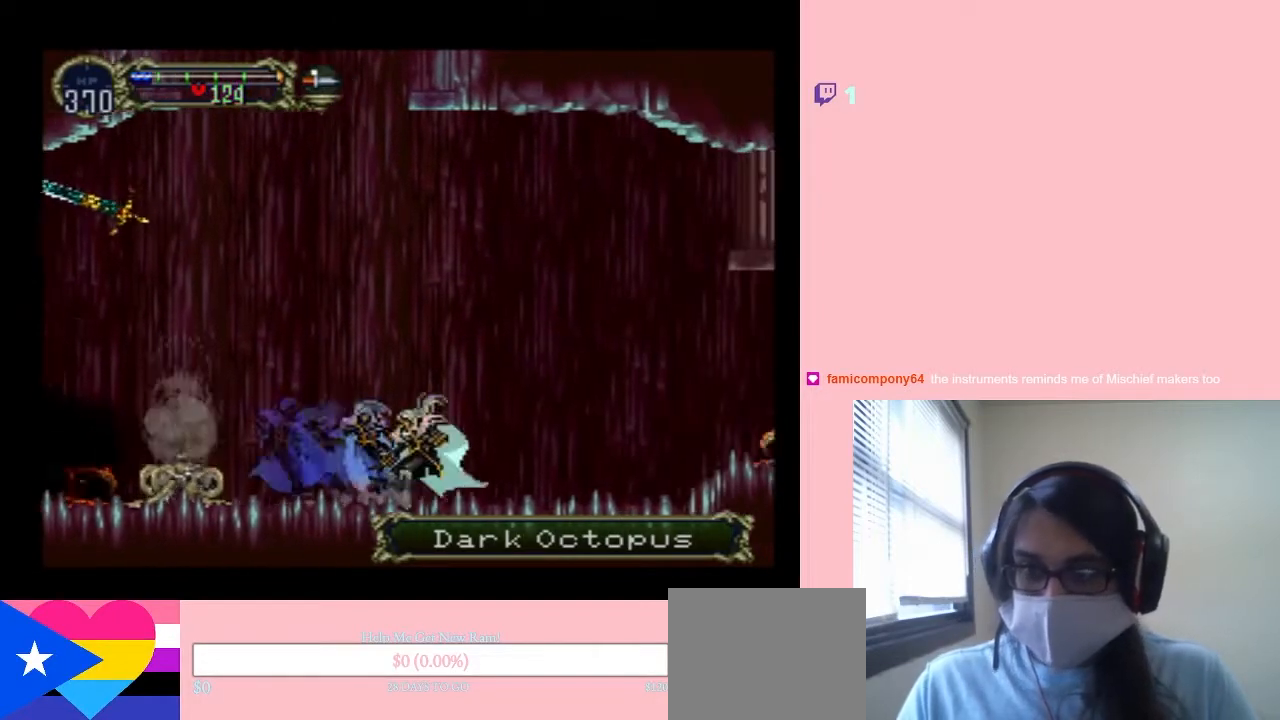
{"buttons": ["X"], "left_stick": "center", "right_stick": "center", "events": [[133, "X", "down"], [300, "X", "up"], [450, "X", "down"]]}
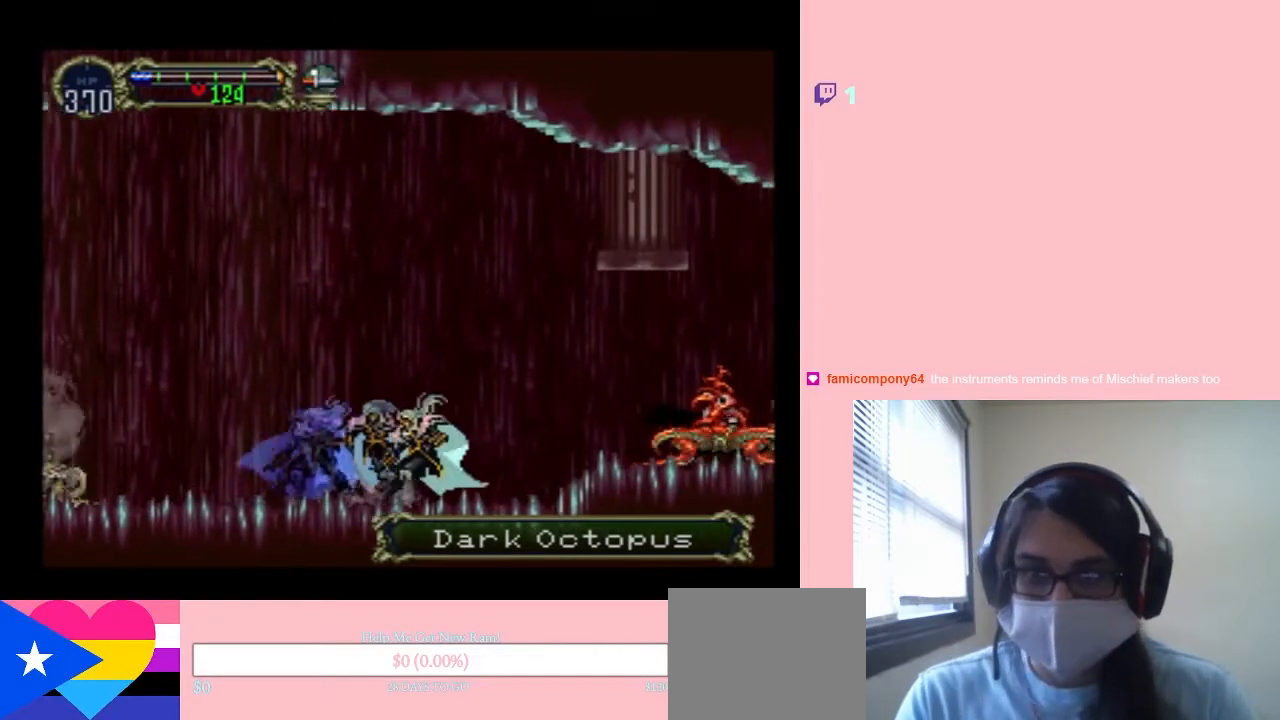
{"buttons": ["DPAD_DOWN"], "left_stick": "center", "right_stick": "center", "events": [[133, "X", "up"], [200, "DPAD_RIGHT", "down"], [383, "DPAD_DOWN", "down"], [417, "DPAD_RIGHT", "up"]]}
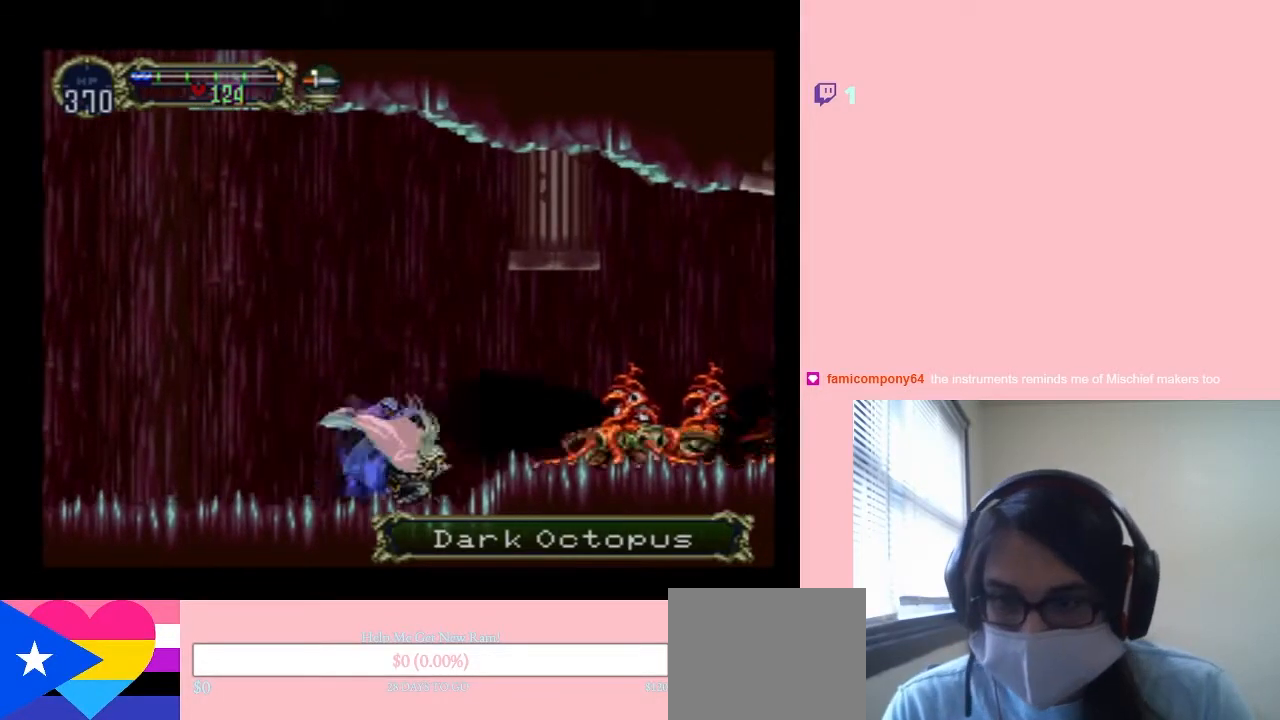
{"buttons": ["DPAD_UP"], "left_stick": "center", "right_stick": "center", "events": [[367, "DPAD_DOWN", "up"], [367, "DPAD_UP", "down"]]}
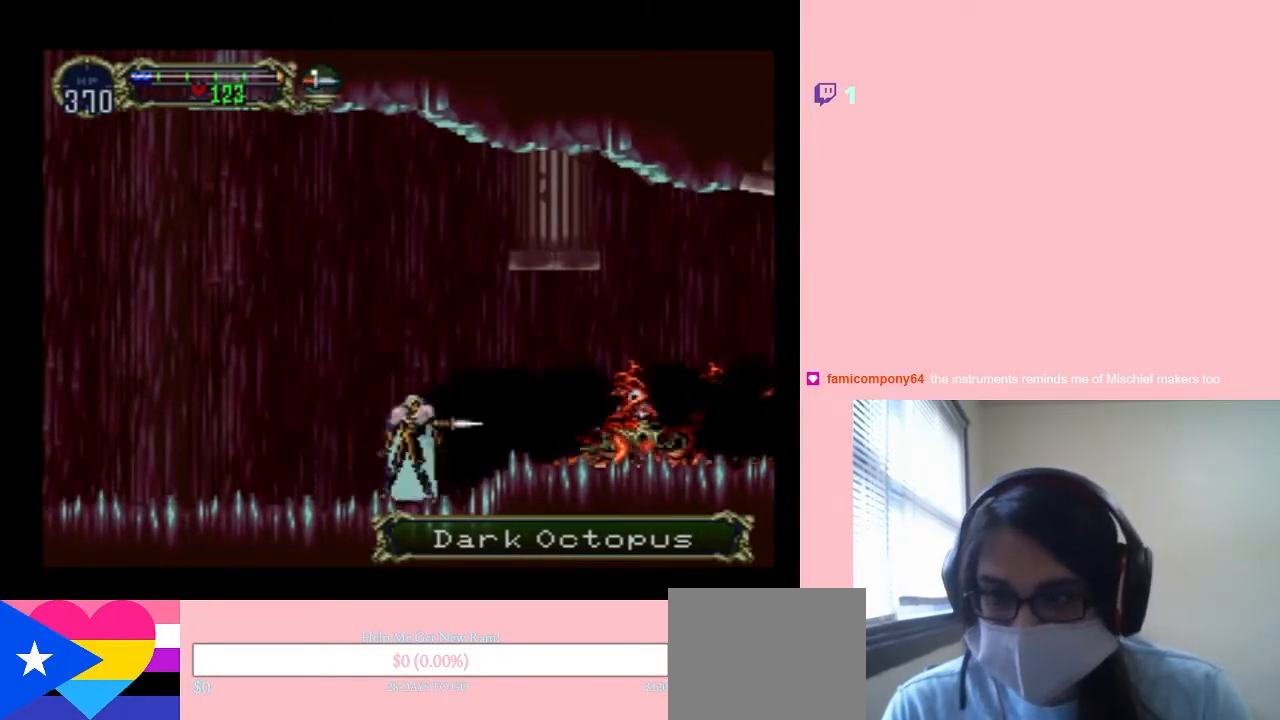
{"buttons": ["DPAD_UP"], "left_stick": "center", "right_stick": "center", "events": []}
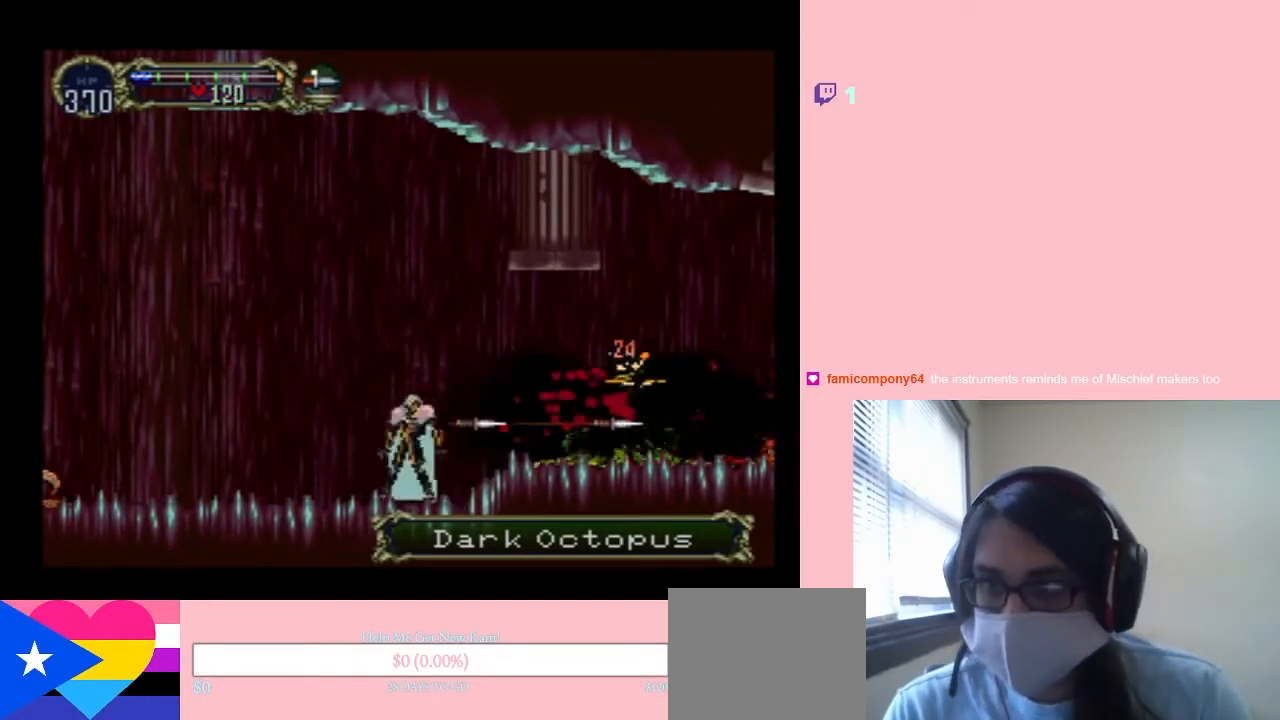
{"buttons": ["DPAD_UP"], "left_stick": "center", "right_stick": "center", "events": []}
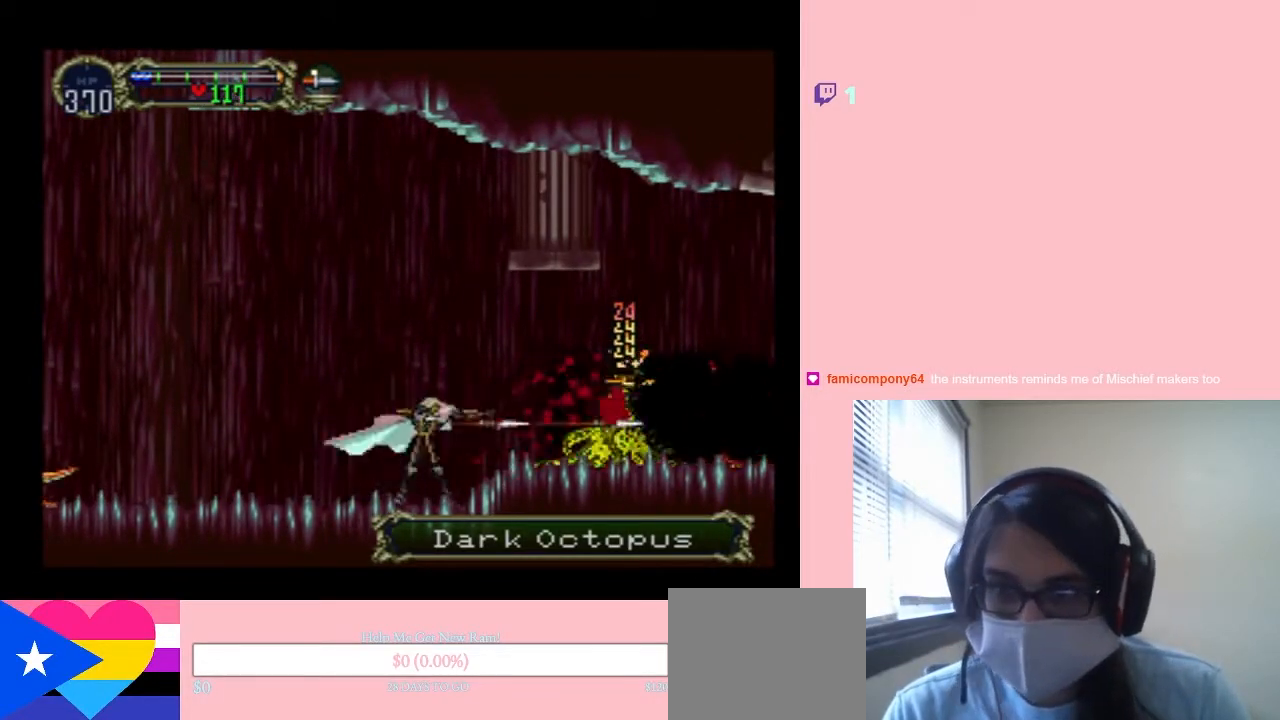
{"buttons": ["DPAD_UP"], "left_stick": "center", "right_stick": "center", "events": []}
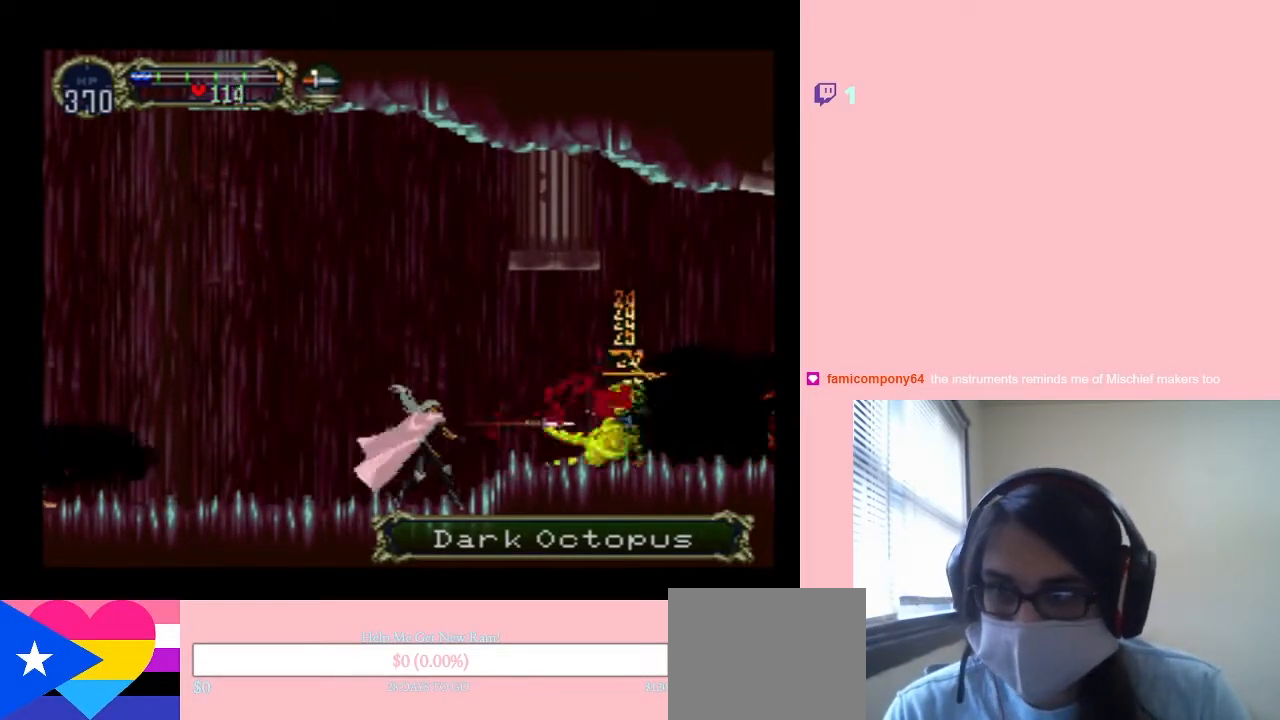
{"buttons": ["DPAD_UP"], "left_stick": "center", "right_stick": "center", "events": []}
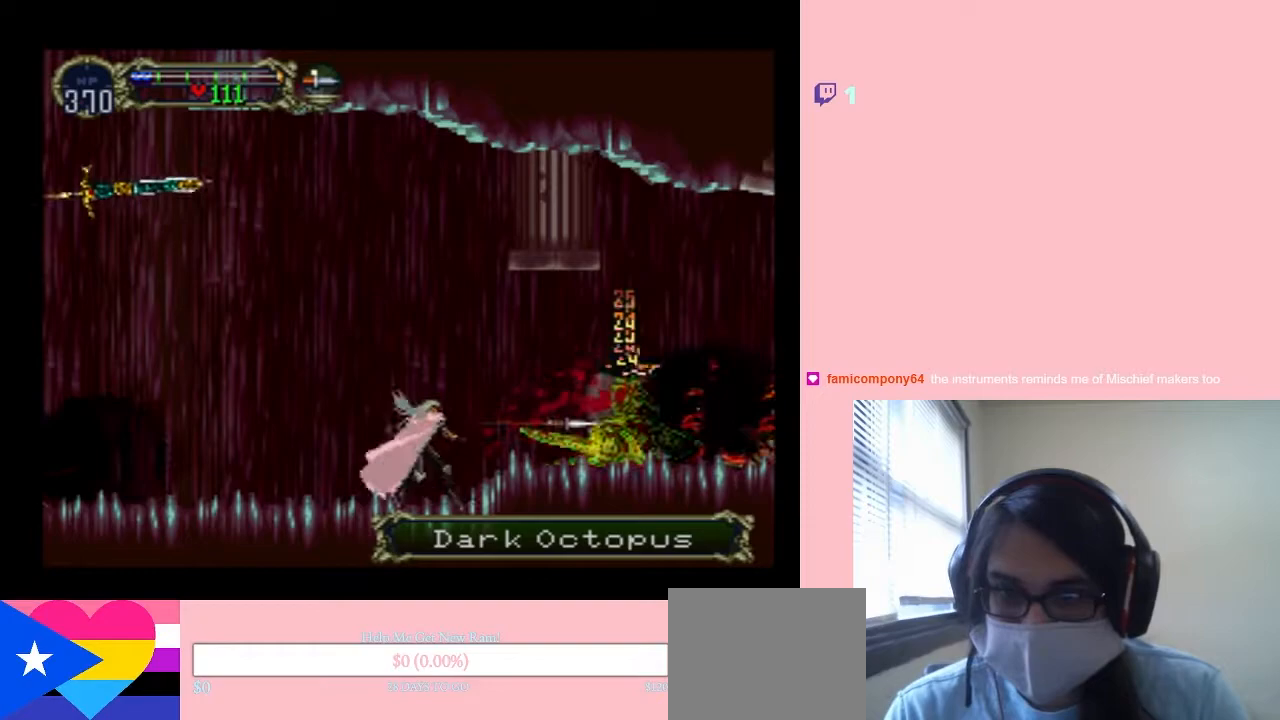
{"buttons": ["DPAD_UP"], "left_stick": "center", "right_stick": "center", "events": []}
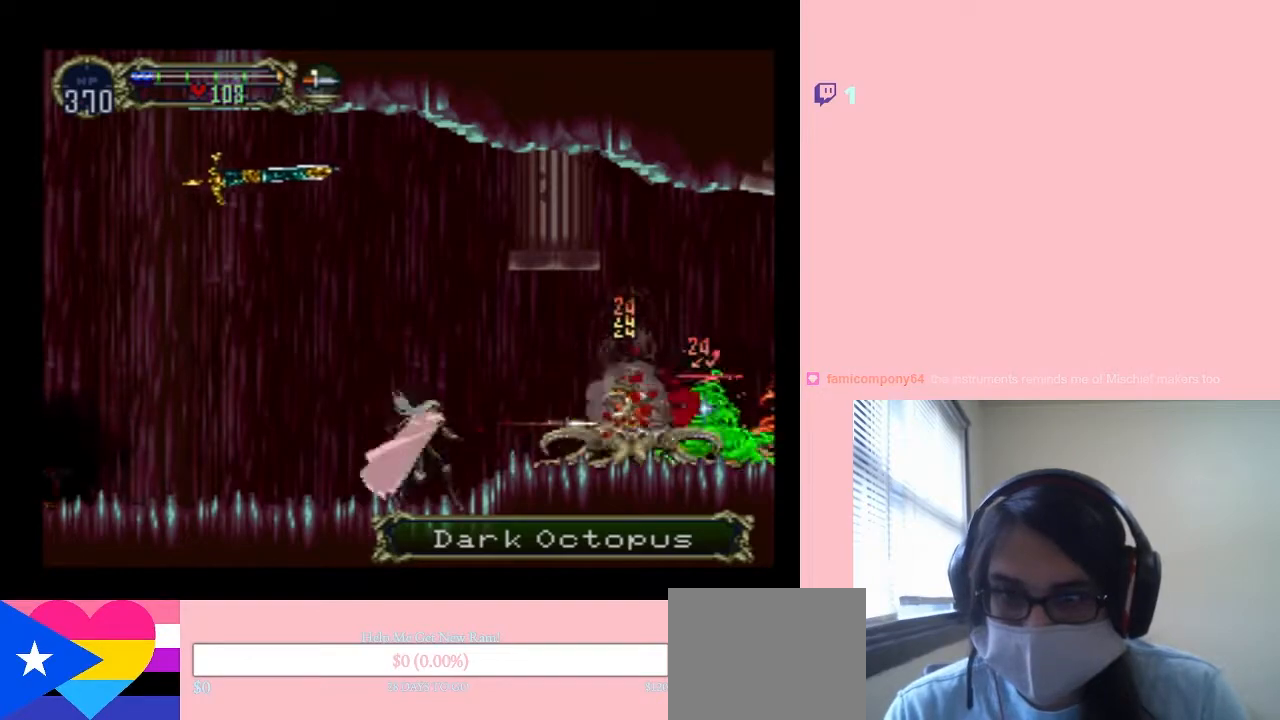
{"buttons": ["DPAD_UP"], "left_stick": "center", "right_stick": "center", "events": []}
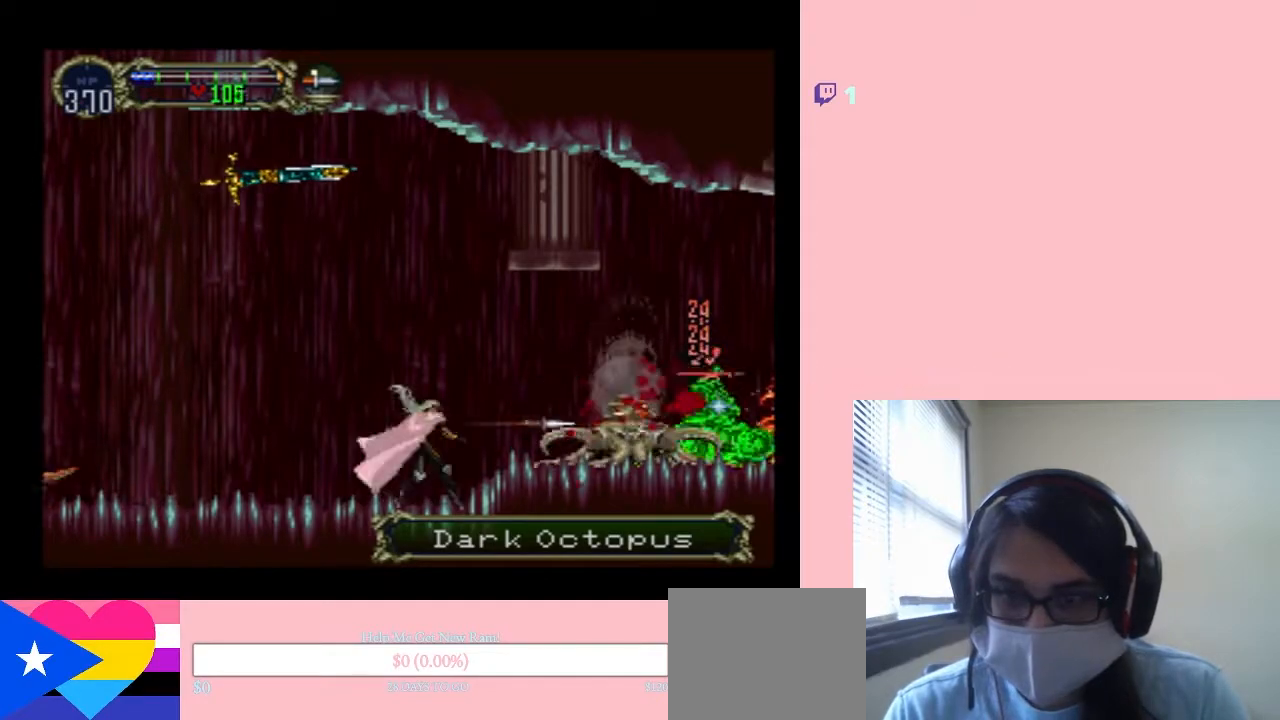
{"buttons": ["DPAD_UP"], "left_stick": "center", "right_stick": "center", "events": []}
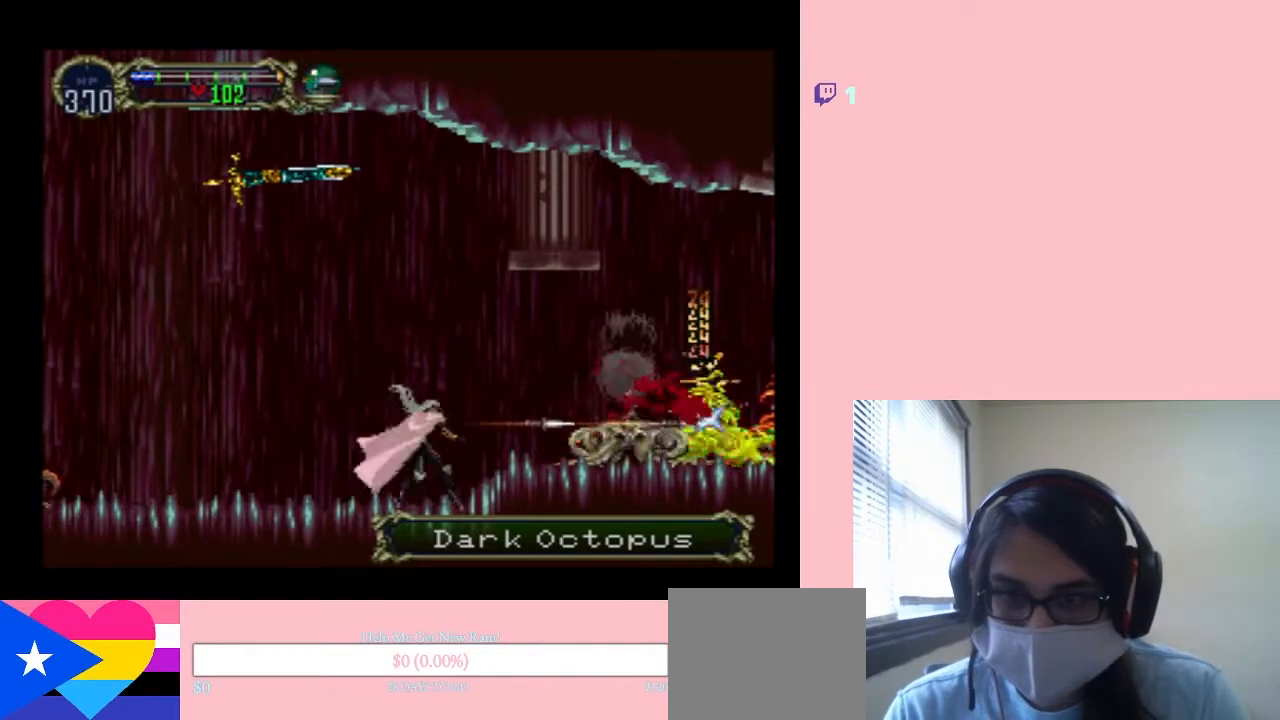
{"buttons": ["DPAD_UP"], "left_stick": "center", "right_stick": "center", "events": []}
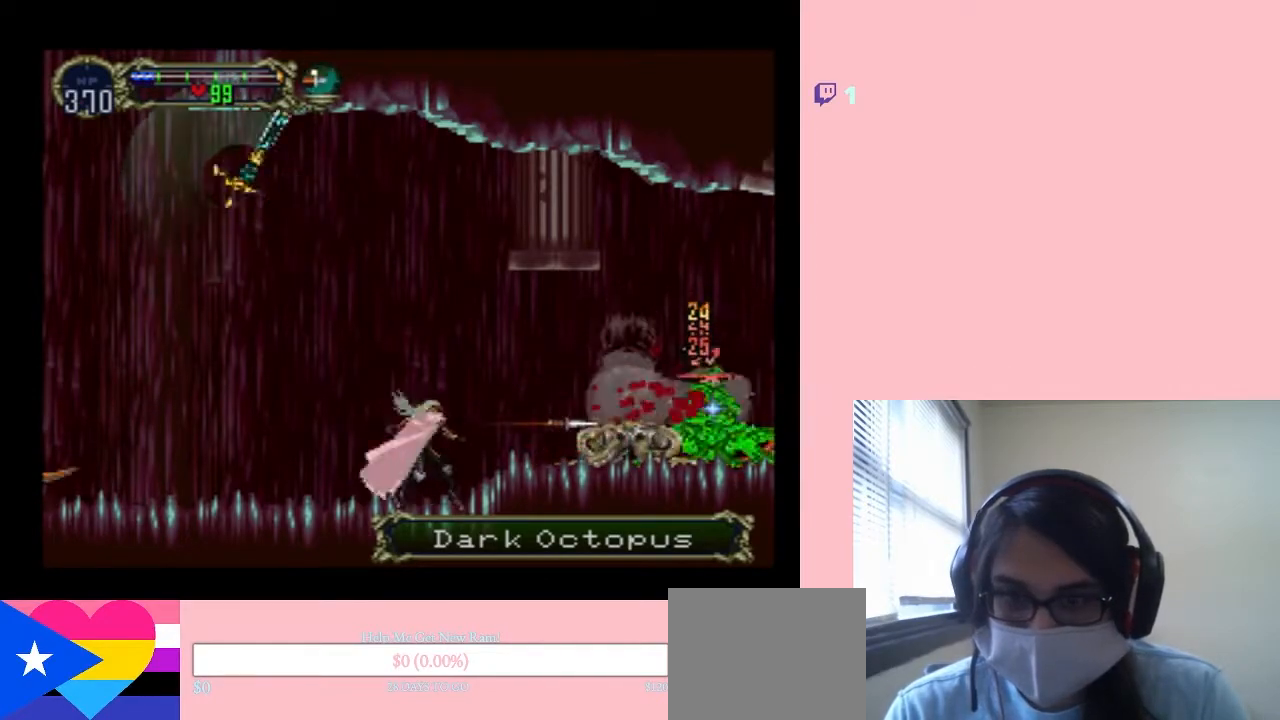
{"buttons": ["DPAD_UP"], "left_stick": "center", "right_stick": "center", "events": []}
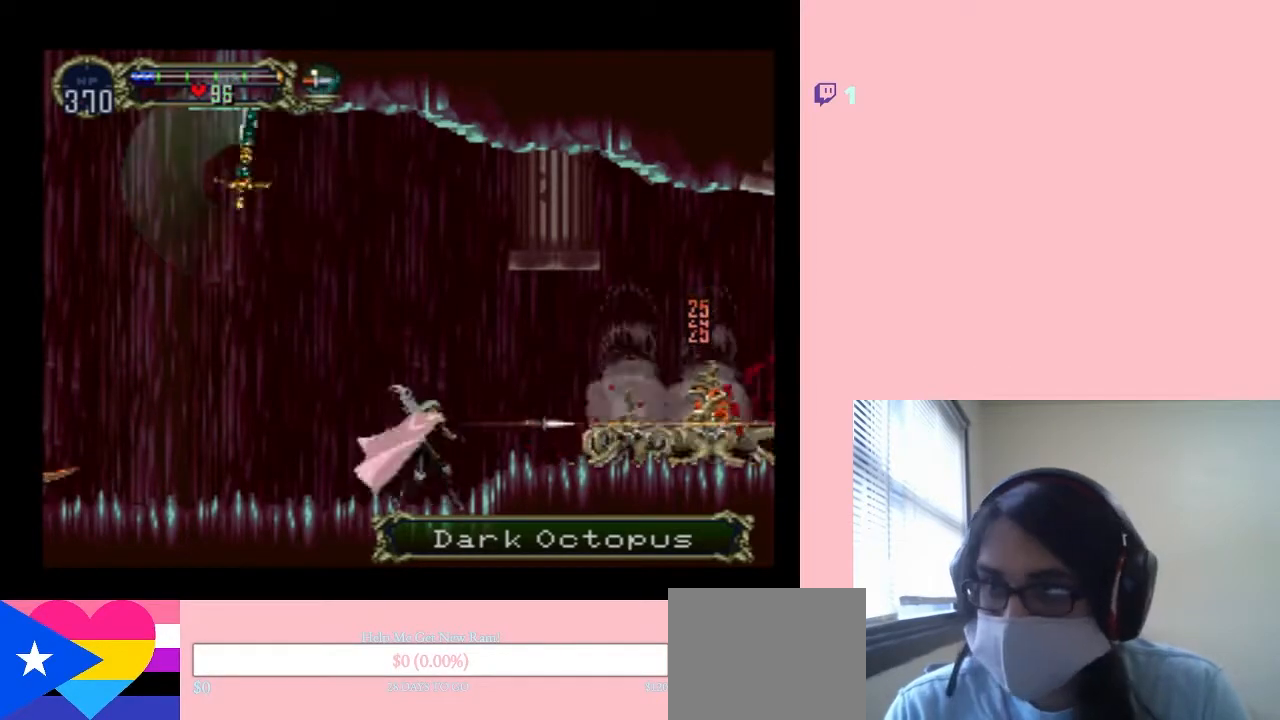
{"buttons": ["DPAD_LEFT"], "left_stick": "center", "right_stick": "center", "events": [[200, "DPAD_UP", "up"], [317, "DPAD_RIGHT", "down"], [433, "DPAD_LEFT", "down"], [433, "DPAD_RIGHT", "up"]]}